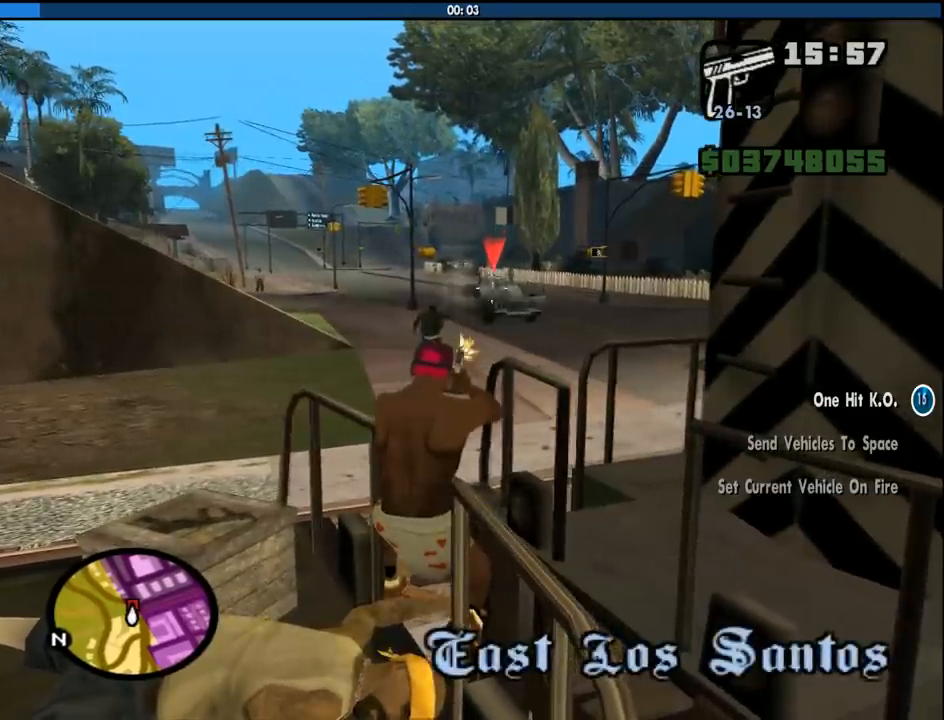
Gameplay with keyboard and mouse; each line is a JSON object with the keys and mouse buttons held at the frame after it. "events" lists presses ("down") and releases ("up") of "1", "2", "3", "4", "5", "6", "8", "a", "alt", "c", "ctrl", "d", "down", "e", "escape", "f", "f1", "f2", "f3", "g", "h", "left", "num2", "q", "r", "right", "s", "shift", "space", "tab", "up", "v", "w", "x", "z", "mouse_left", "mouse_middle", "mouse_right", "mouse_wheel_up" and "mouse_wheel_down" between this image and that frame as [ms after this image, input, new state], when the widget could be followed in between. "mouse_left", "mouse_middle", "mouse_right", "mouse_wheel_up", "mouse_wheel_down" = the "left", "middle", "right", "wheel_up", "wheel_down" buttons of the "mouse" list. No other keys are recorded. Mouse movement is not recorded.
{"keys": [], "mouse": ["right"], "events": [[66, "mouse_left", "up"]]}
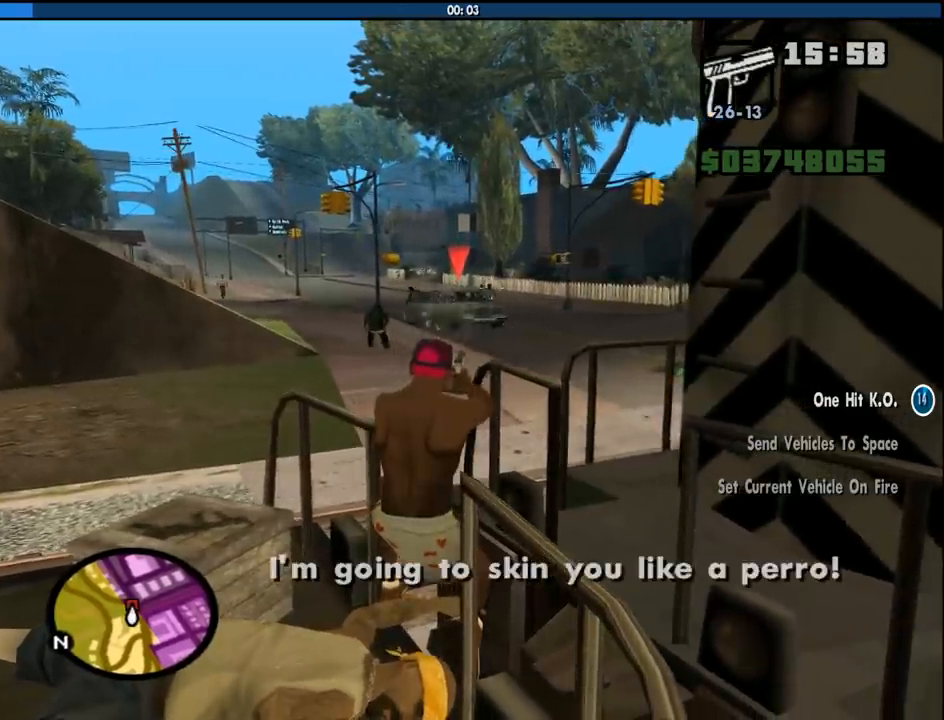
{"keys": [], "mouse": ["right"], "events": [[166, "mouse_left", "down"], [266, "mouse_left", "up"]]}
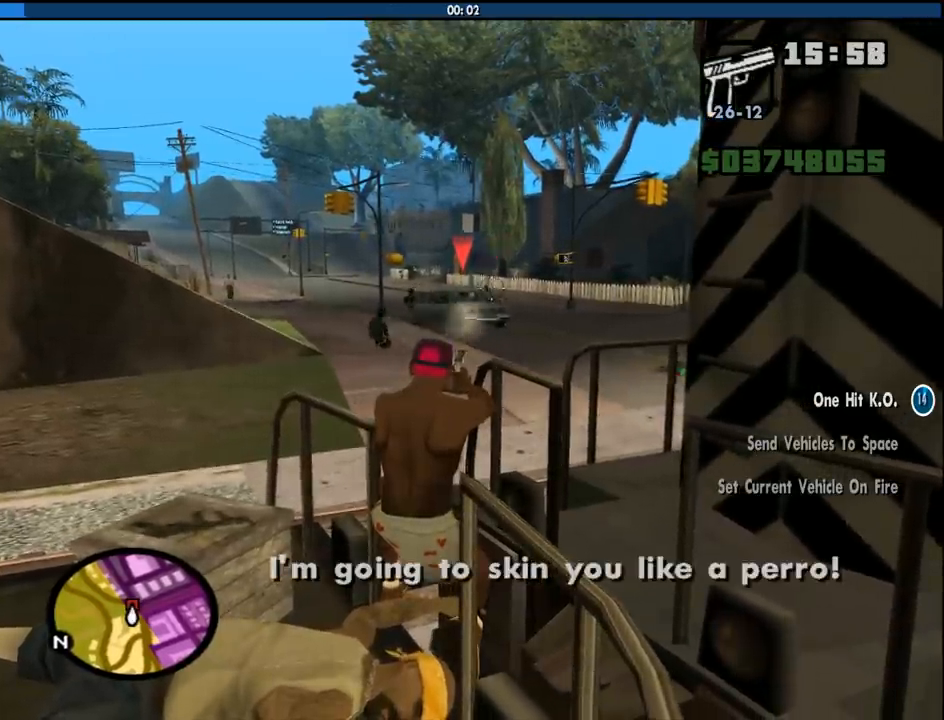
{"keys": [], "mouse": ["right"], "events": []}
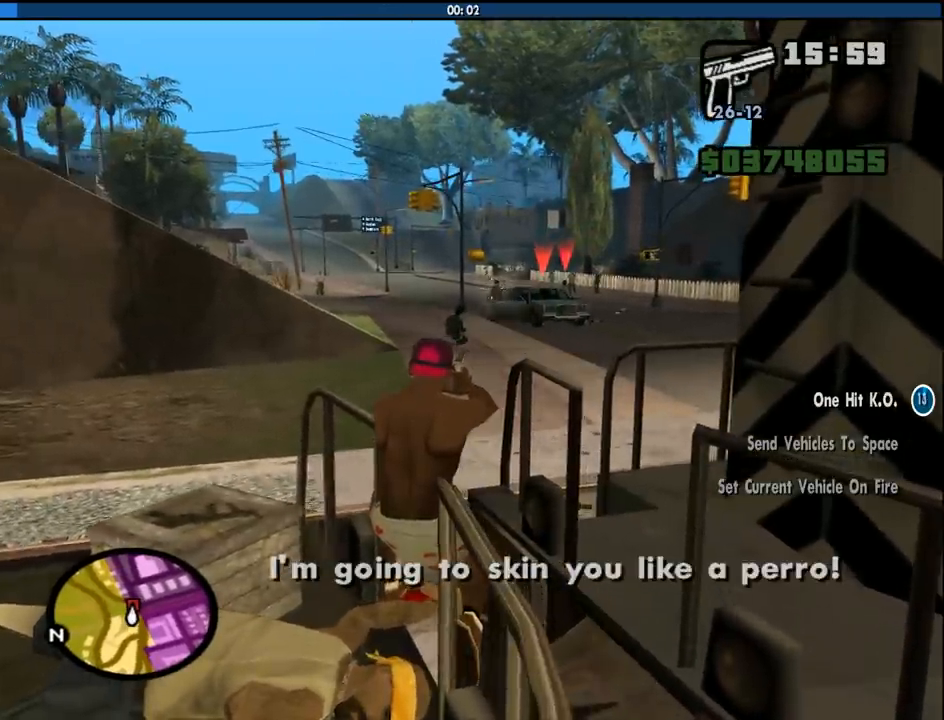
{"keys": [], "mouse": ["right"], "events": [[150, "mouse_left", "down"], [250, "mouse_left", "up"]]}
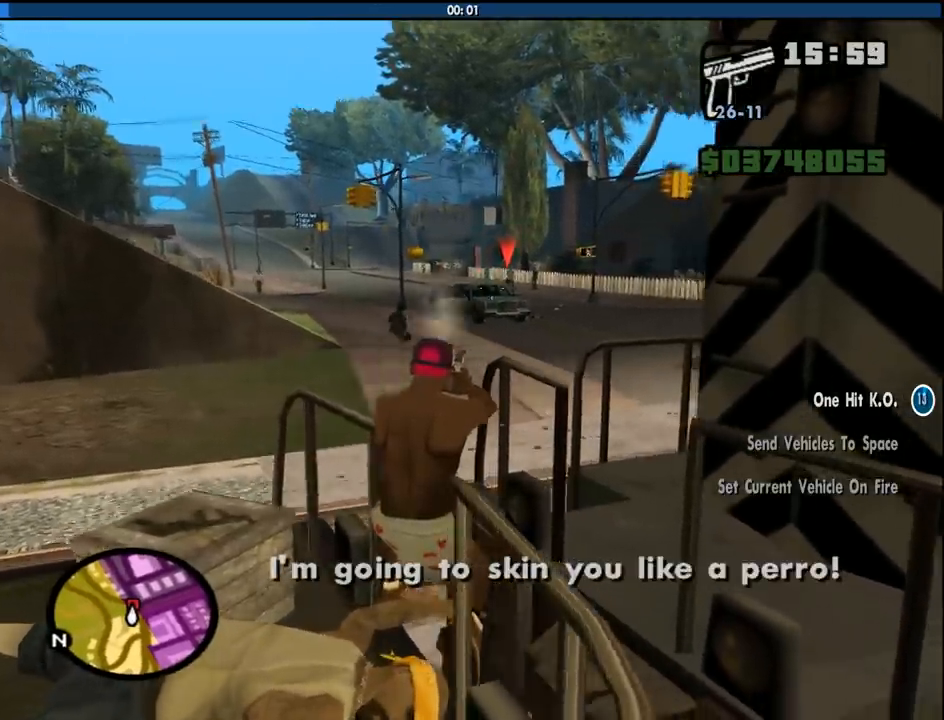
{"keys": [], "mouse": ["left", "right"], "events": [[450, "mouse_left", "down"]]}
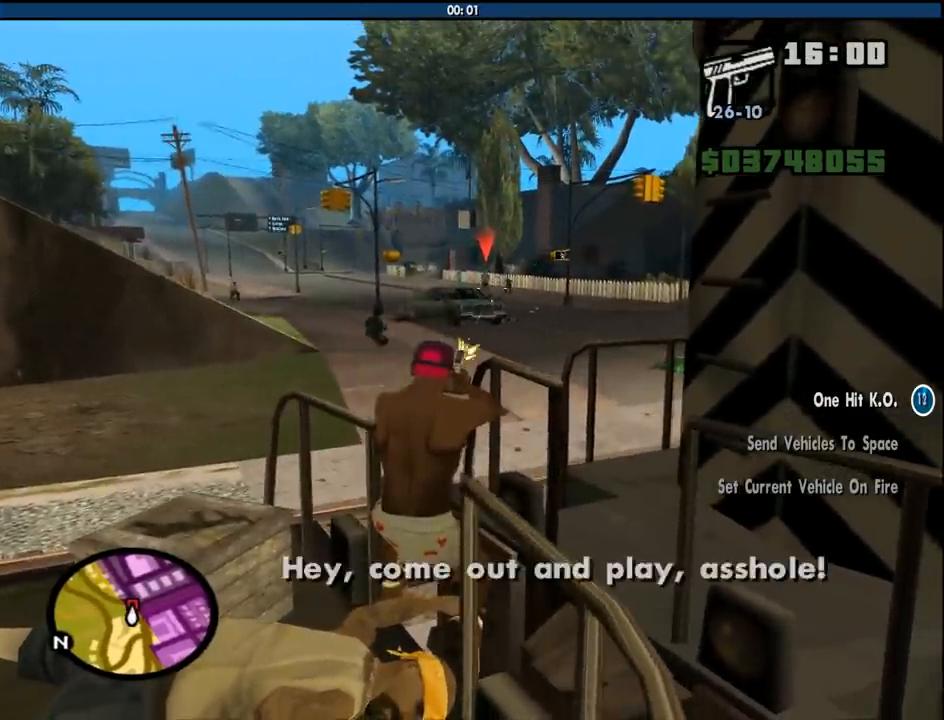
{"keys": ["c"], "mouse": [], "events": [[50, "mouse_left", "up"], [333, "mouse_left", "down"], [416, "mouse_left", "up"], [466, "c", "down"], [466, "mouse_right", "up"]]}
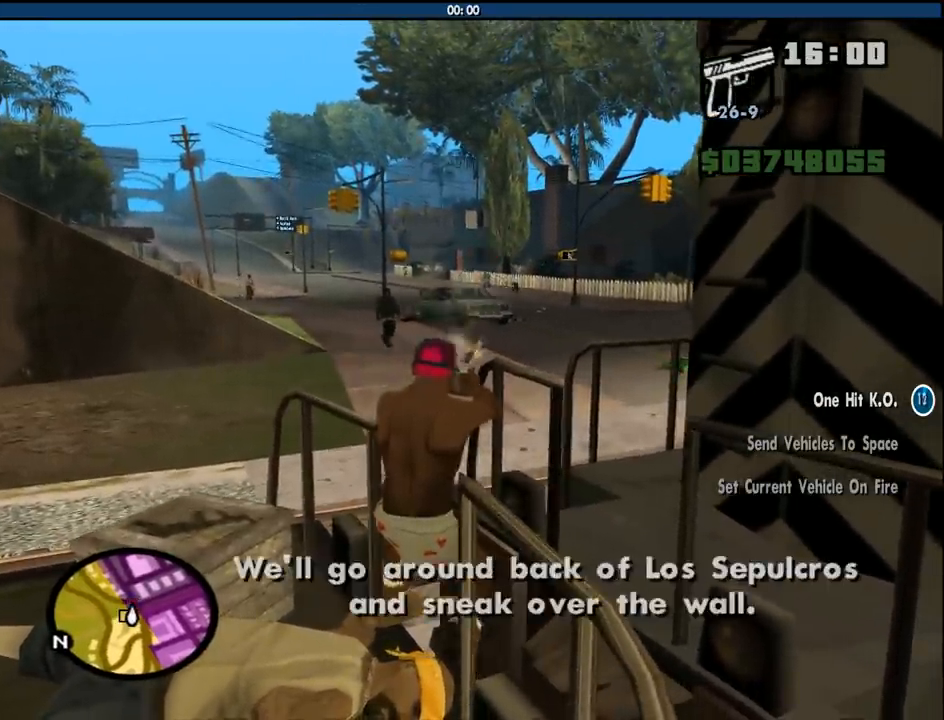
{"keys": ["a", "w"], "mouse": [], "events": [[66, "c", "up"], [116, "mouse_wheel_down", "down"], [150, "mouse_wheel_down", "up"], [150, "w", "down"], [200, "a", "down"], [300, "mouse_wheel_up", "down"], [350, "mouse_wheel_up", "up"], [350, "space", "down"], [483, "space", "up"]]}
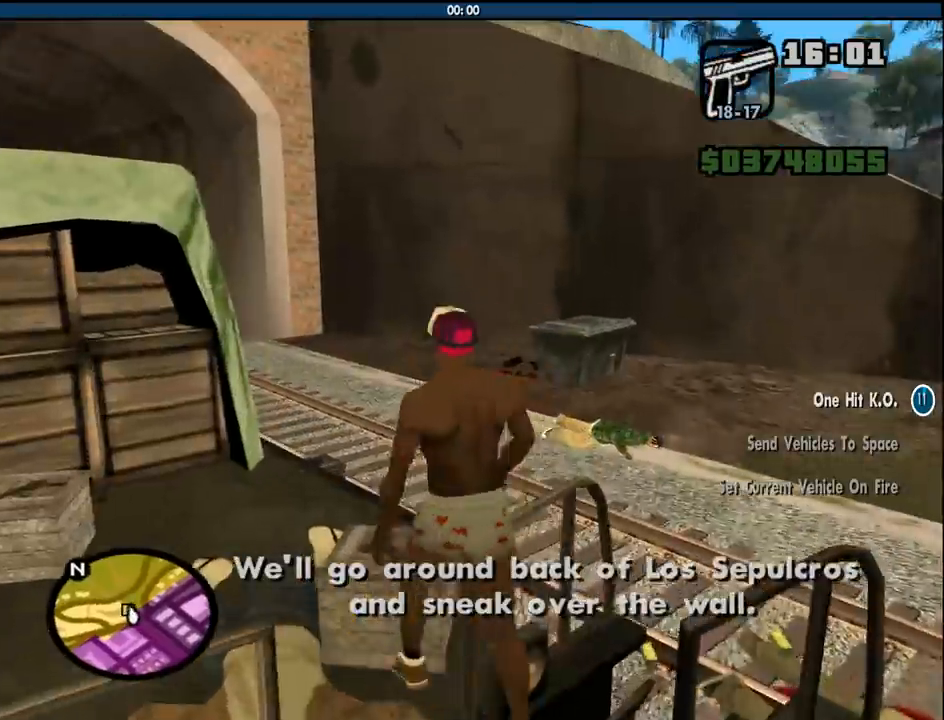
{"keys": ["space", "w"], "mouse": [], "events": [[33, "a", "up"], [83, "space", "down"], [166, "space", "up"], [266, "space", "down"], [366, "space", "up"], [500, "space", "down"]]}
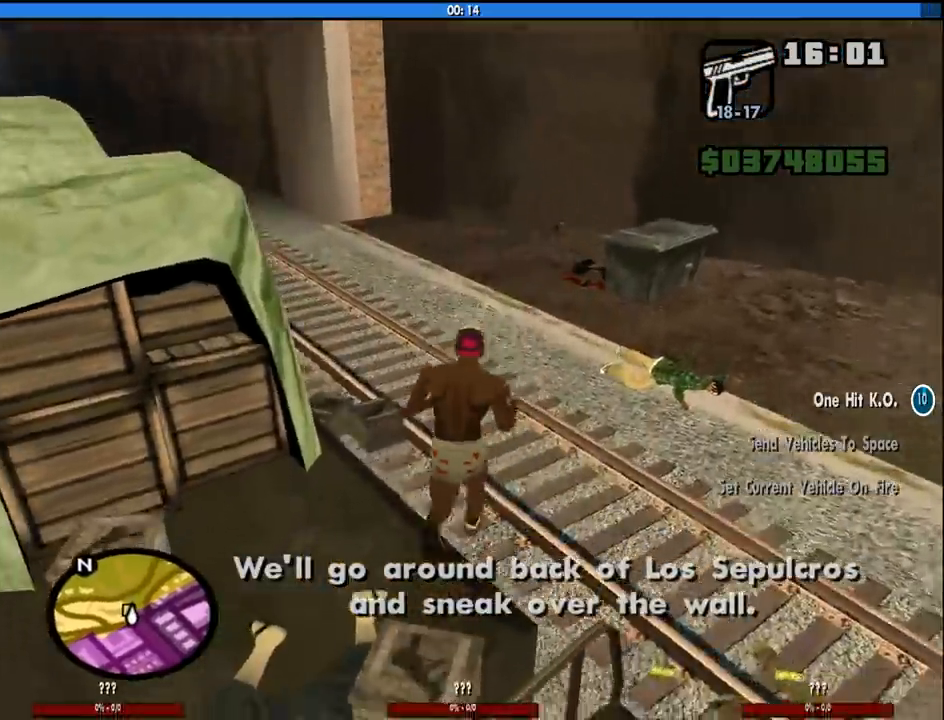
{"keys": ["space", "w"], "mouse": [], "events": [[100, "space", "up"], [200, "space", "down"], [283, "space", "up"], [416, "space", "down"]]}
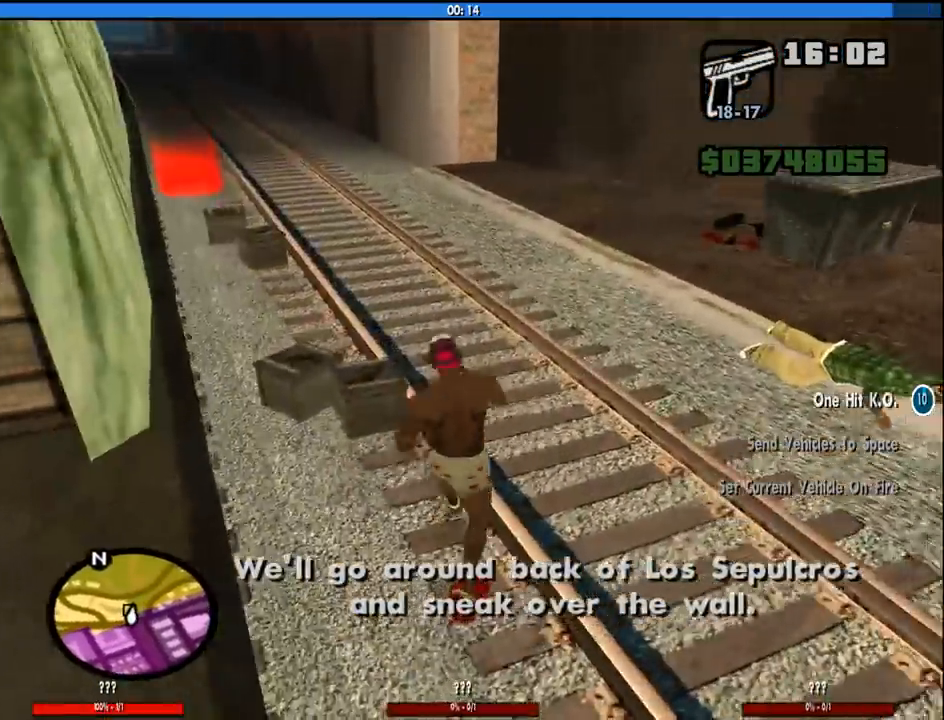
{"keys": ["space", "w"], "mouse": [], "events": [[16, "space", "up"], [116, "space", "down"], [200, "space", "up"], [300, "space", "down"], [400, "space", "up"], [483, "space", "down"]]}
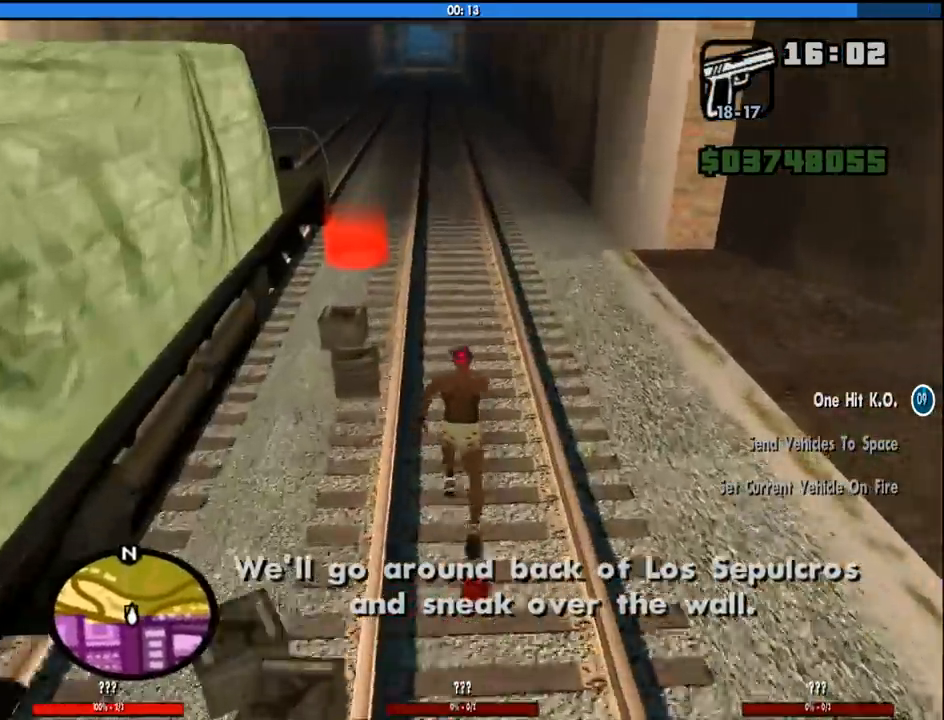
{"keys": ["w"], "mouse": [], "events": [[83, "space", "up"], [216, "space", "down"], [266, "space", "up"], [400, "space", "down"], [500, "space", "up"]]}
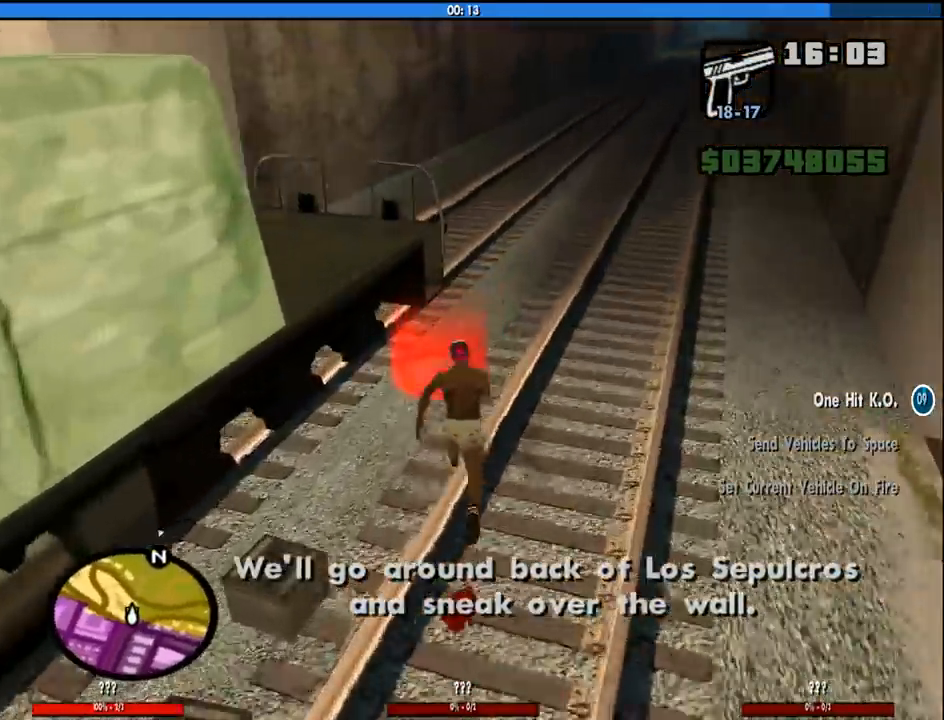
{"keys": [], "mouse": [], "events": [[183, "a", "down"], [233, "w", "up"], [383, "s", "down"], [416, "a", "up"], [466, "s", "up"]]}
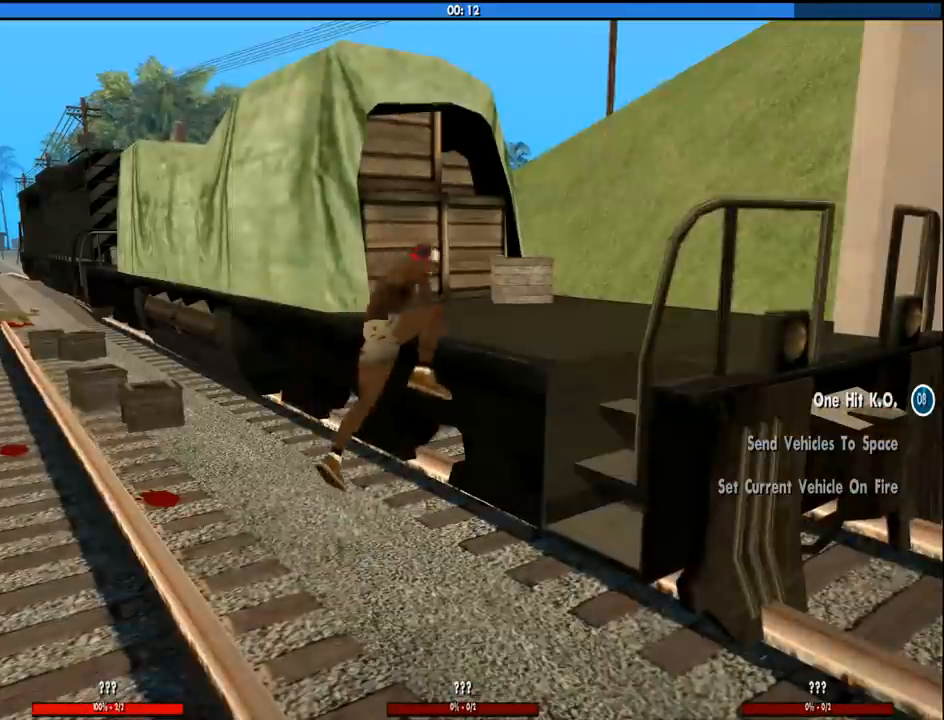
{"keys": ["space"], "mouse": [], "events": [[16, "d", "down"], [16, "space", "down"], [116, "a", "down"], [116, "d", "up"], [116, "space", "up"], [116, "w", "down"], [200, "a", "up"], [200, "w", "up"], [250, "space", "down"], [400, "space", "up"], [483, "space", "down"]]}
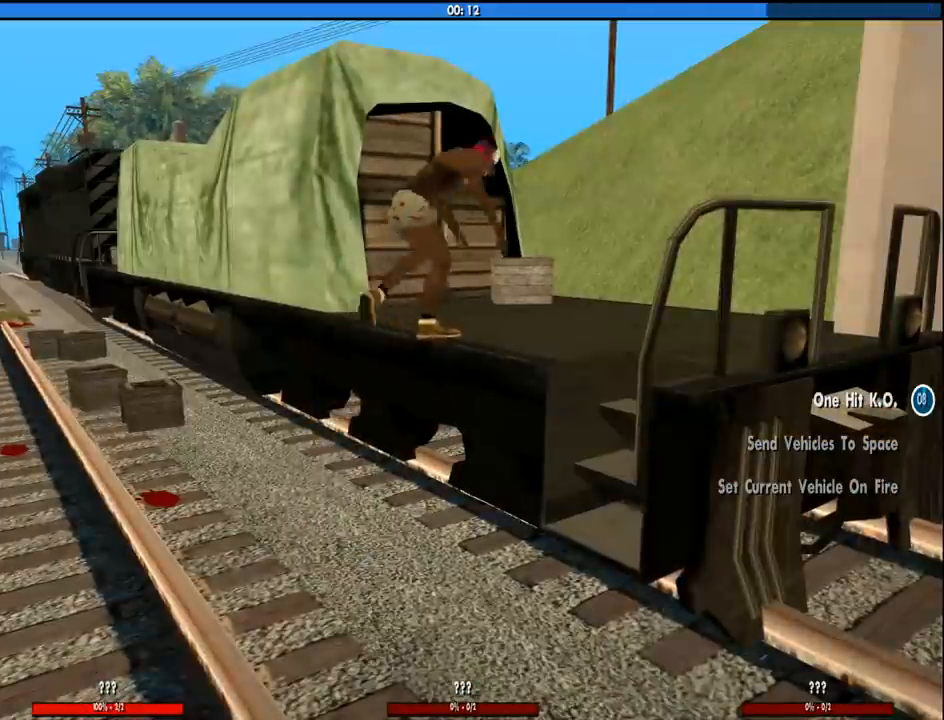
{"keys": [], "mouse": [], "events": [[83, "space", "up"], [166, "space", "down"], [450, "space", "up"]]}
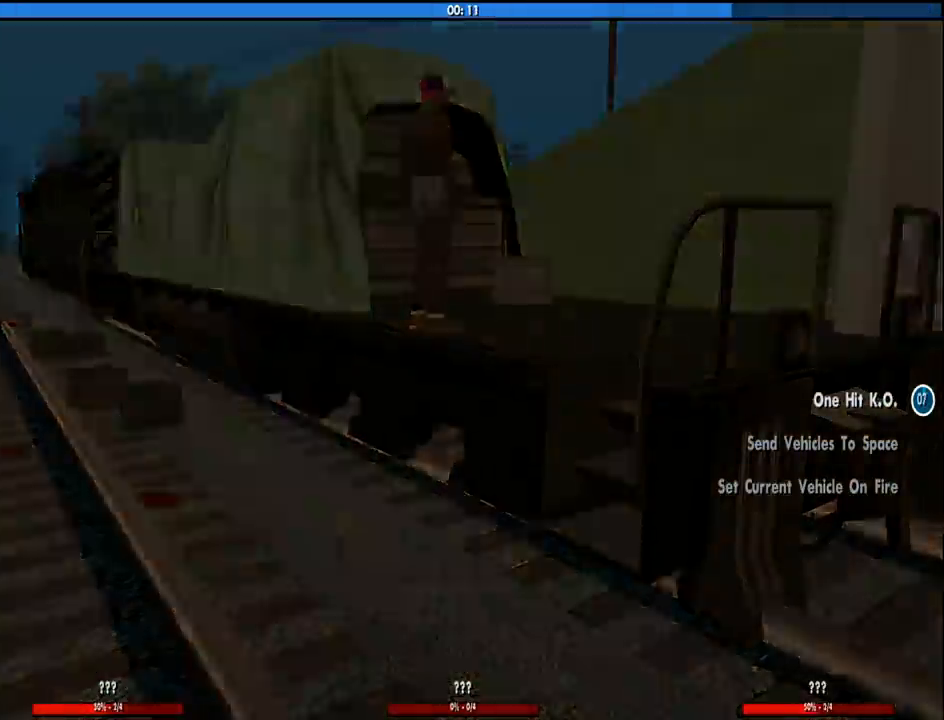
{"keys": [], "mouse": [], "events": [[100, "space", "down"], [183, "space", "up"], [333, "space", "down"], [416, "space", "up"]]}
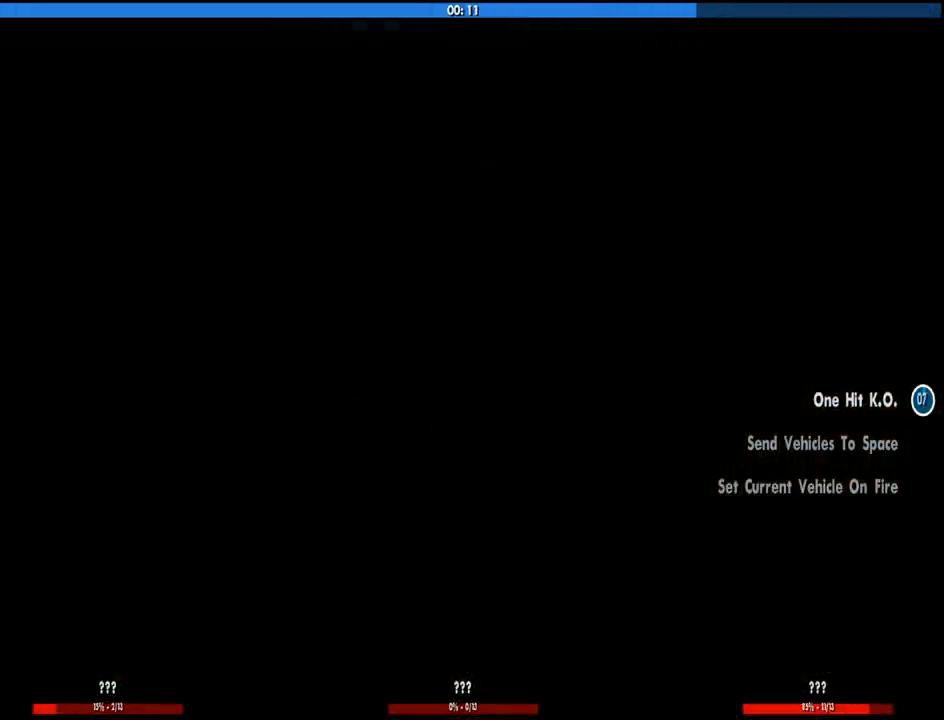
{"keys": ["space"], "mouse": [], "events": [[16, "space", "down"], [116, "space", "up"], [200, "space", "down"], [300, "w", "down"], [350, "space", "up"], [433, "space", "down"], [483, "w", "up"]]}
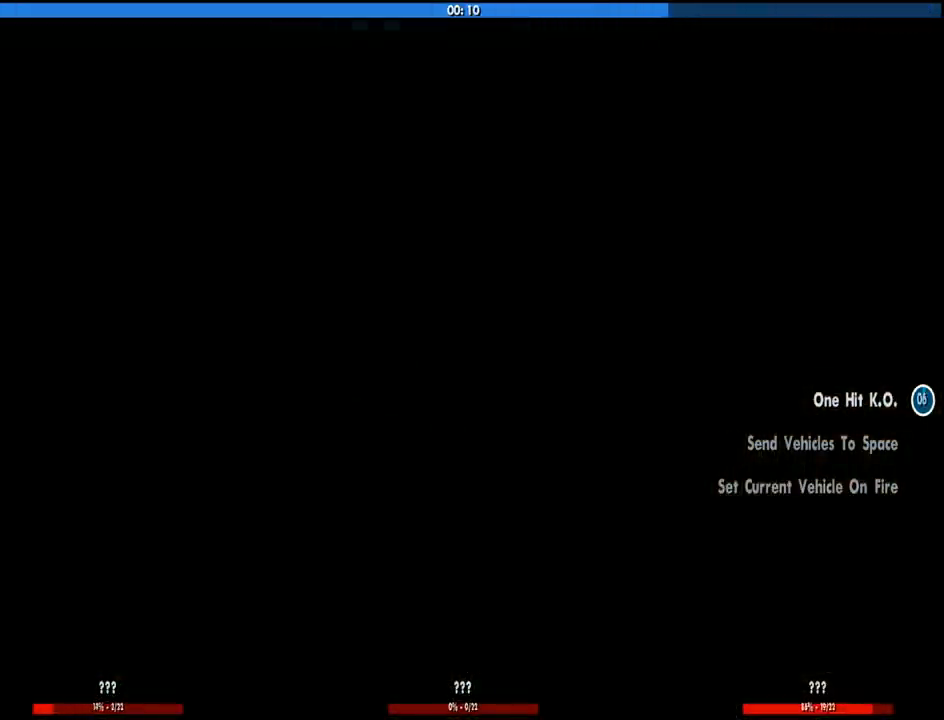
{"keys": ["space"], "mouse": [], "events": [[83, "a", "down"], [83, "space", "up"], [83, "w", "down"], [166, "a", "up"], [166, "w", "up"], [216, "space", "down"], [316, "a", "down"], [316, "space", "up"], [316, "w", "down"], [400, "a", "up"], [450, "space", "down"], [450, "w", "up"]]}
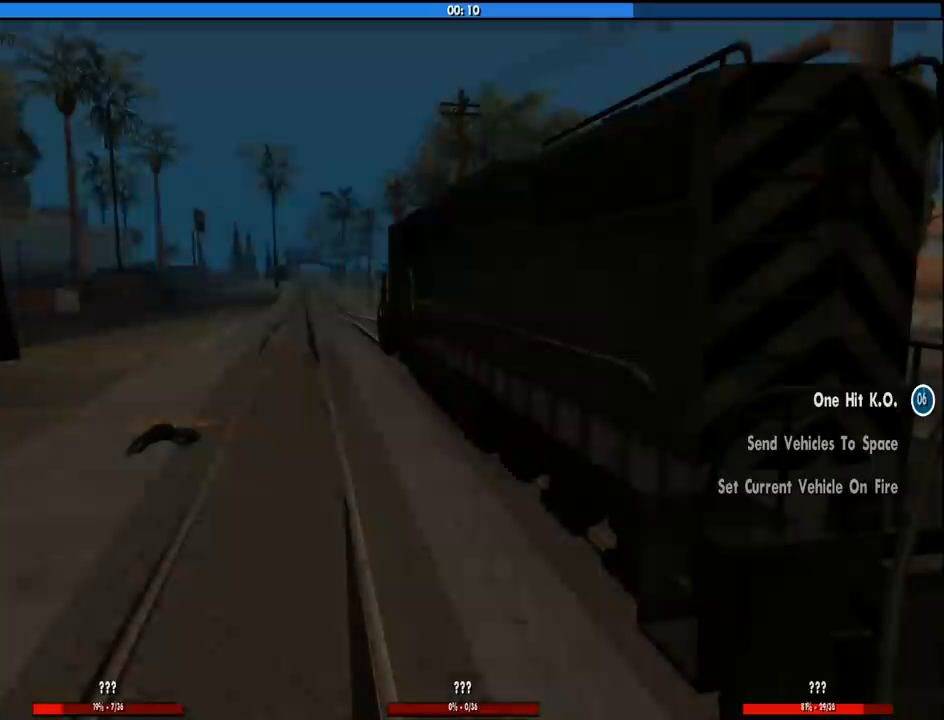
{"keys": ["d", "space"], "mouse": ["left"], "events": [[50, "a", "down"], [50, "w", "down"], [100, "space", "up"], [183, "a", "up"], [183, "space", "down"], [183, "w", "up"], [216, "d", "down"], [333, "a", "down"], [333, "d", "up"], [333, "space", "up"], [383, "w", "down"], [416, "a", "up"], [416, "space", "down"], [416, "w", "up"], [466, "d", "down"], [466, "mouse_left", "down"]]}
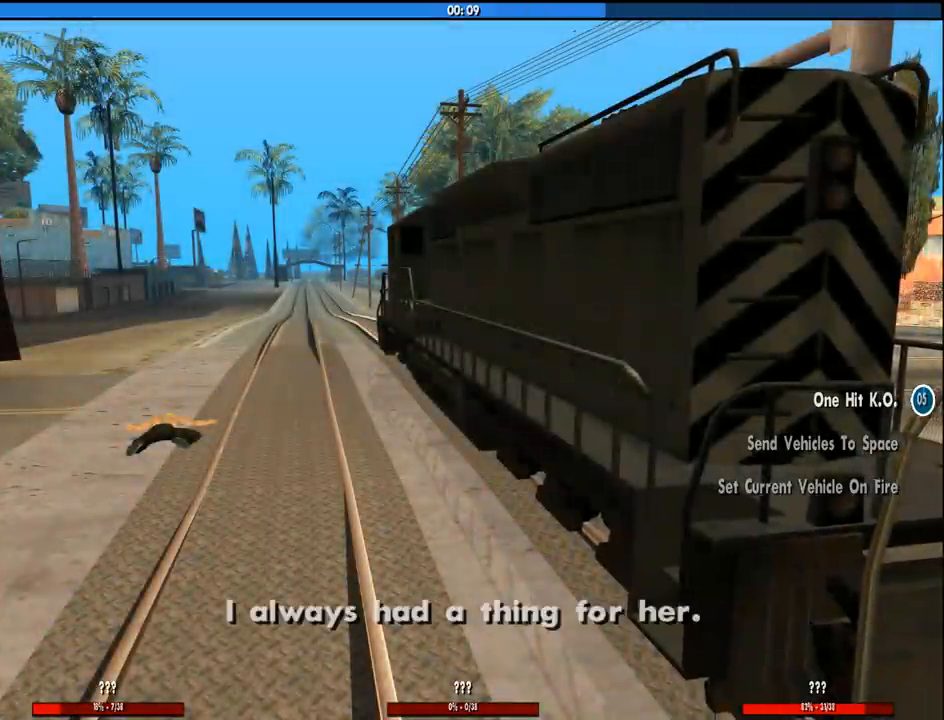
{"keys": [], "mouse": [], "events": [[16, "mouse_right", "down"], [16, "w", "down"], [66, "a", "down"], [66, "d", "up"], [66, "space", "up"], [116, "a", "up"], [116, "mouse_left", "up"], [116, "mouse_right", "up"], [150, "mouse_left", "down"], [150, "mouse_right", "down"], [150, "space", "down"], [150, "w", "up"], [250, "a", "down"], [250, "space", "up"], [250, "w", "down"], [300, "mouse_left", "up"], [300, "mouse_right", "up"], [350, "a", "up"], [350, "mouse_left", "down"], [350, "mouse_right", "down"], [350, "w", "up"], [483, "mouse_left", "up"], [483, "mouse_right", "up"]]}
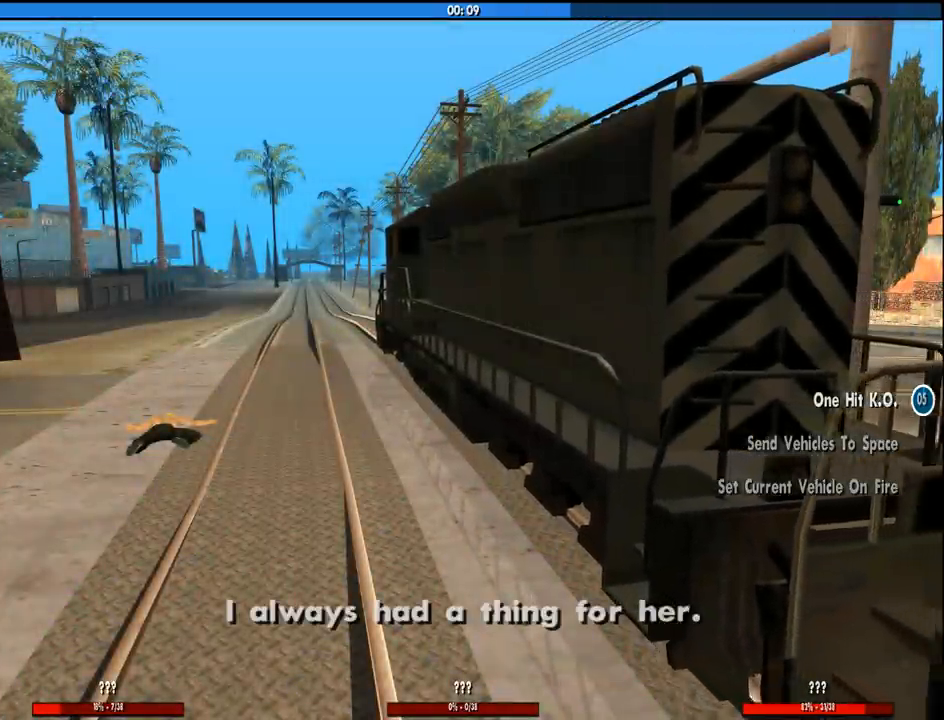
{"keys": [], "mouse": [], "events": [[83, "mouse_left", "down"], [83, "mouse_right", "down"], [216, "mouse_left", "up"], [216, "mouse_right", "up"], [366, "mouse_right", "down"], [450, "mouse_right", "up"]]}
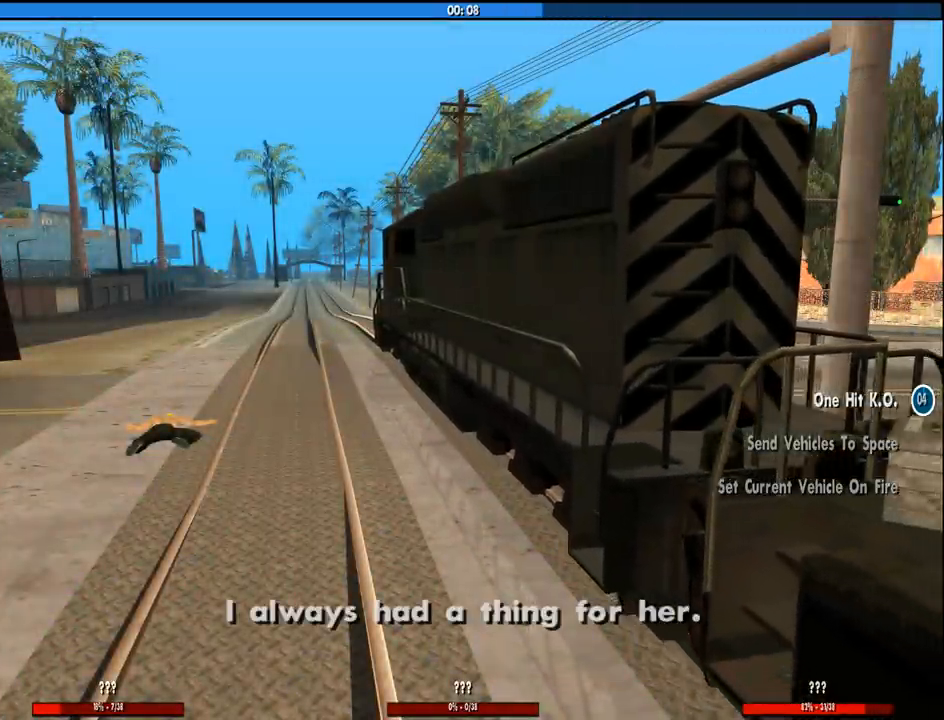
{"keys": [], "mouse": [], "events": []}
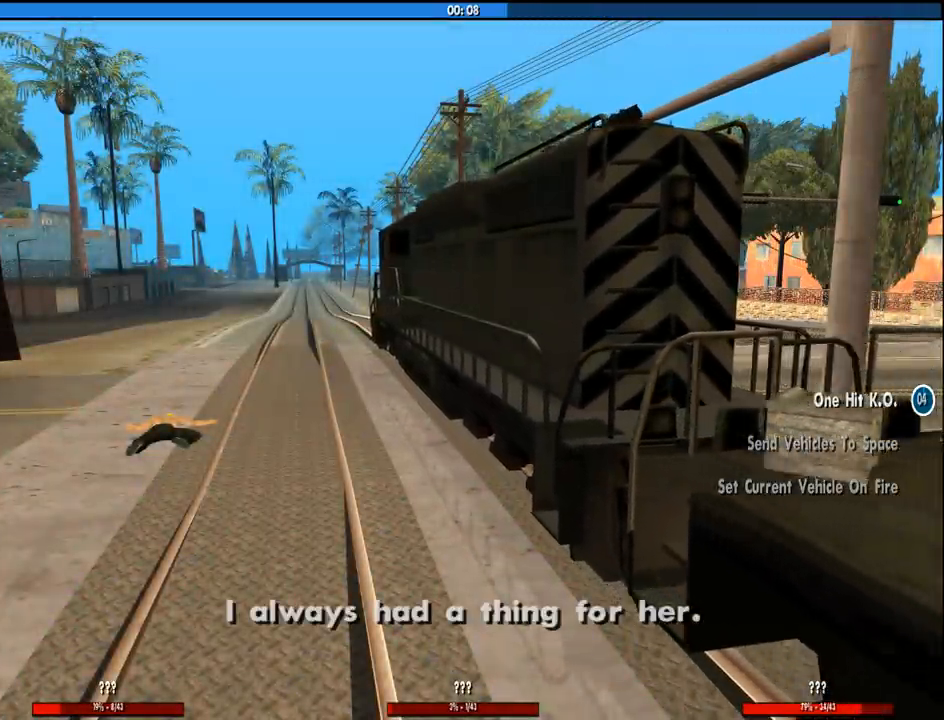
{"keys": [], "mouse": [], "events": []}
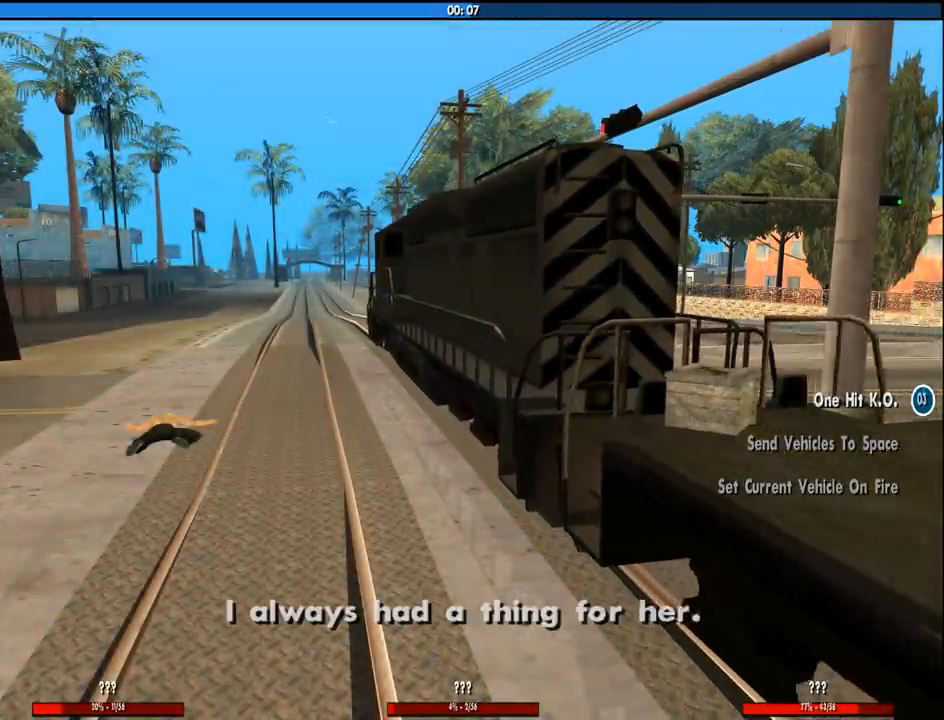
{"keys": [], "mouse": [], "events": []}
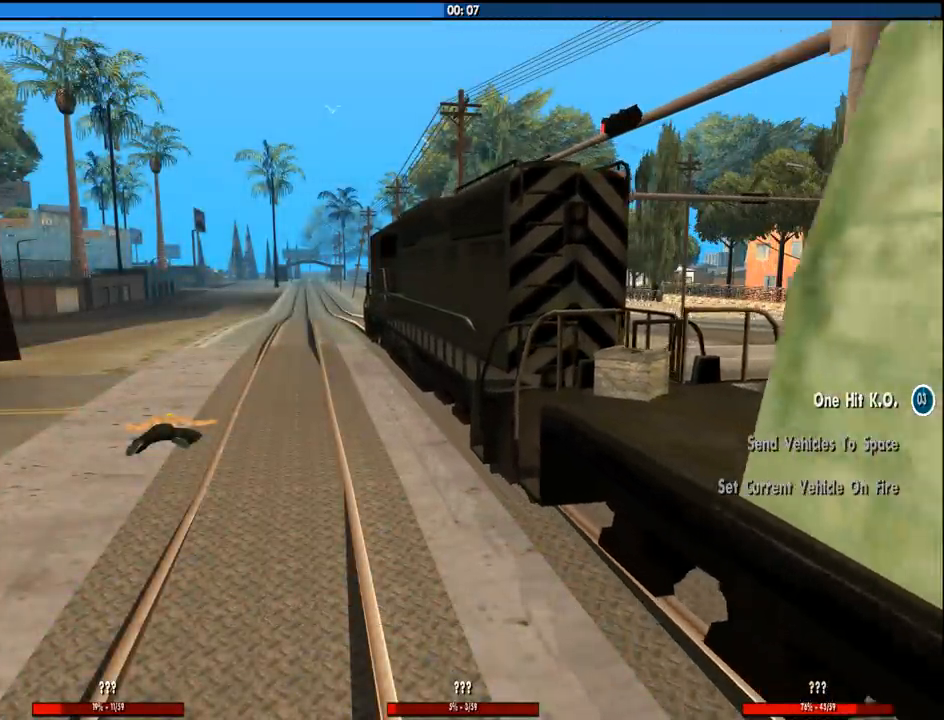
{"keys": [], "mouse": [], "events": []}
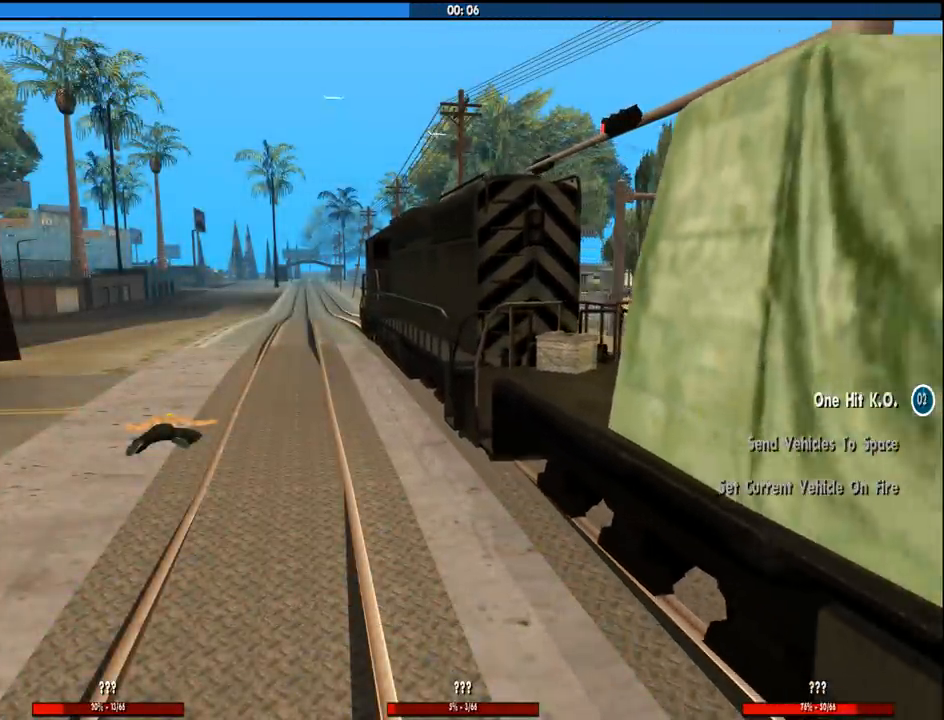
{"keys": [], "mouse": [], "events": []}
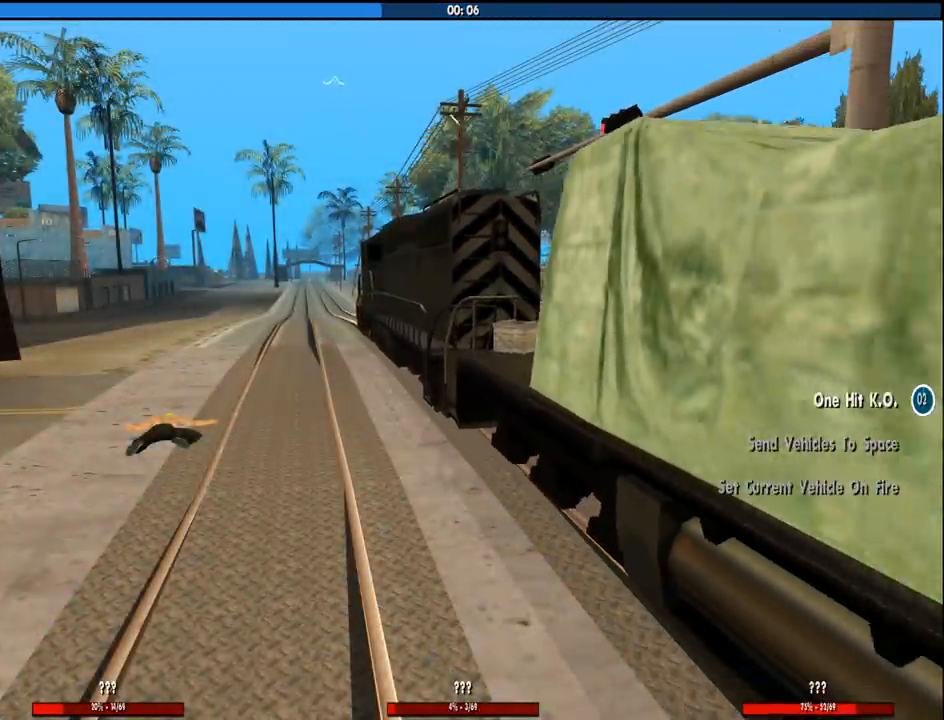
{"keys": [], "mouse": [], "events": []}
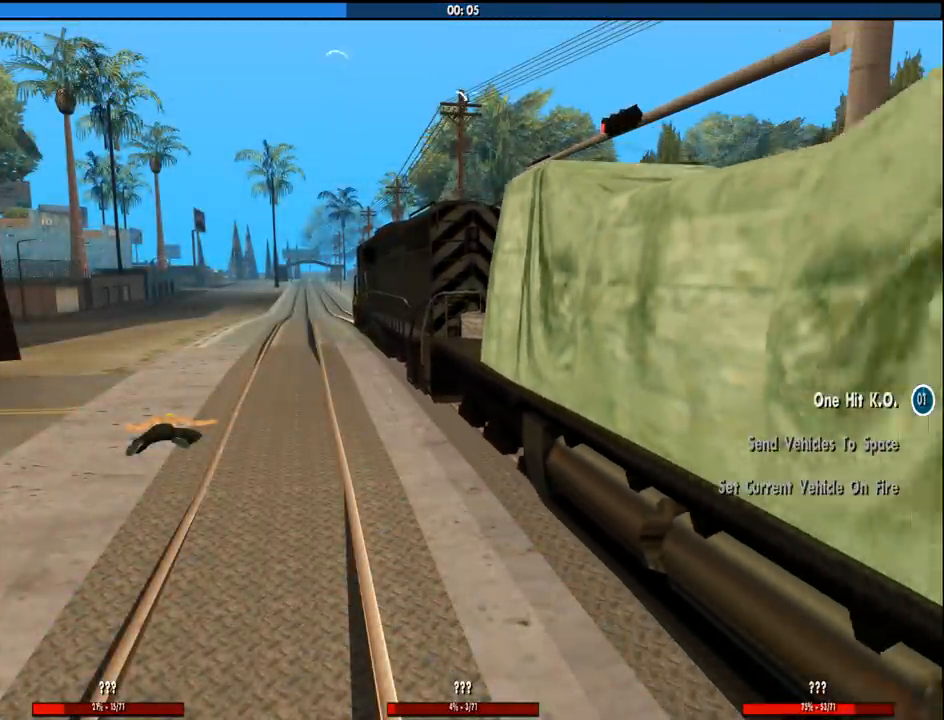
{"keys": [], "mouse": [], "events": []}
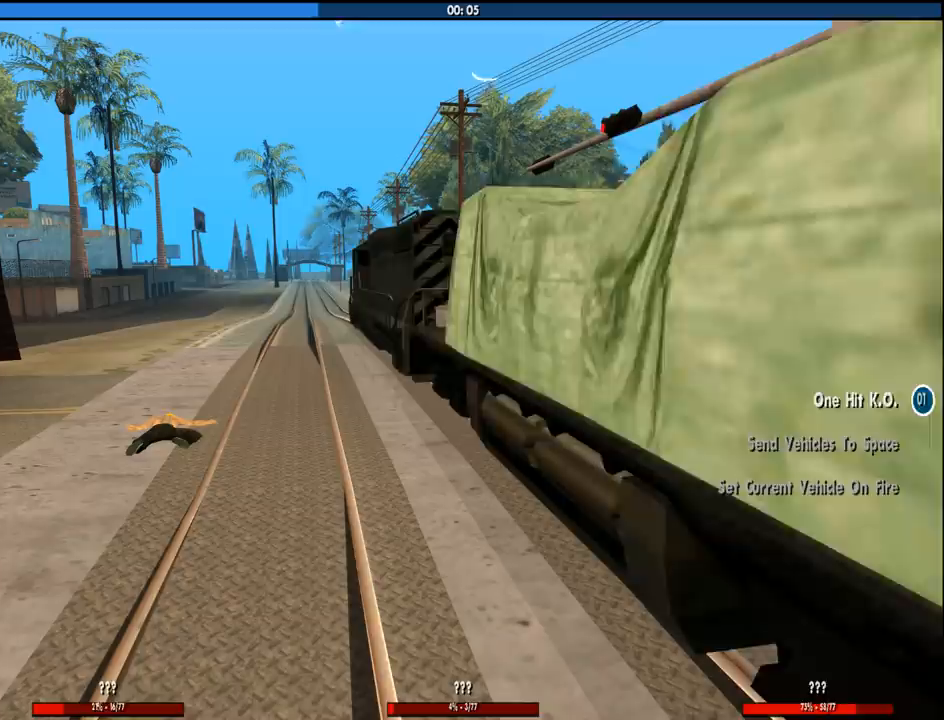
{"keys": [], "mouse": [], "events": []}
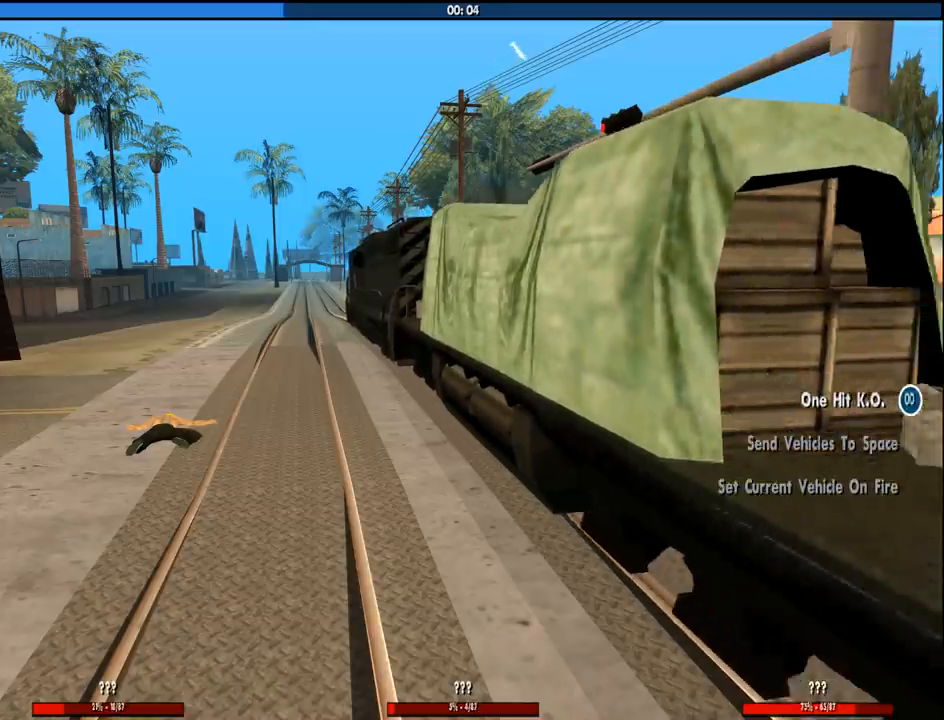
{"keys": [], "mouse": [], "events": []}
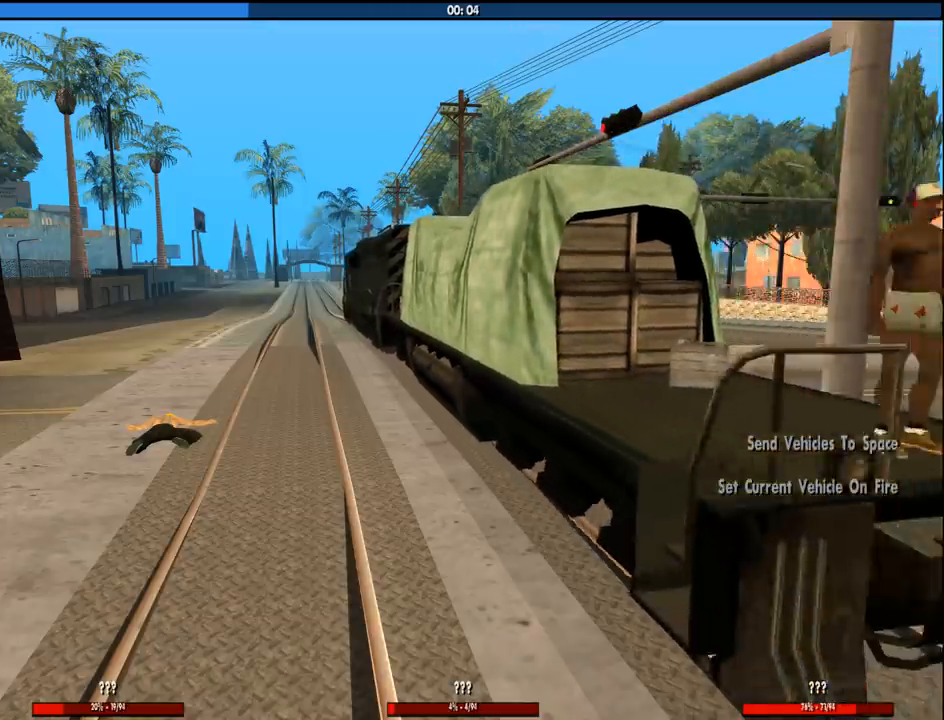
{"keys": [], "mouse": [], "events": [[150, "mouse_left", "down"], [150, "mouse_right", "down"], [283, "mouse_left", "up"], [283, "mouse_right", "up"]]}